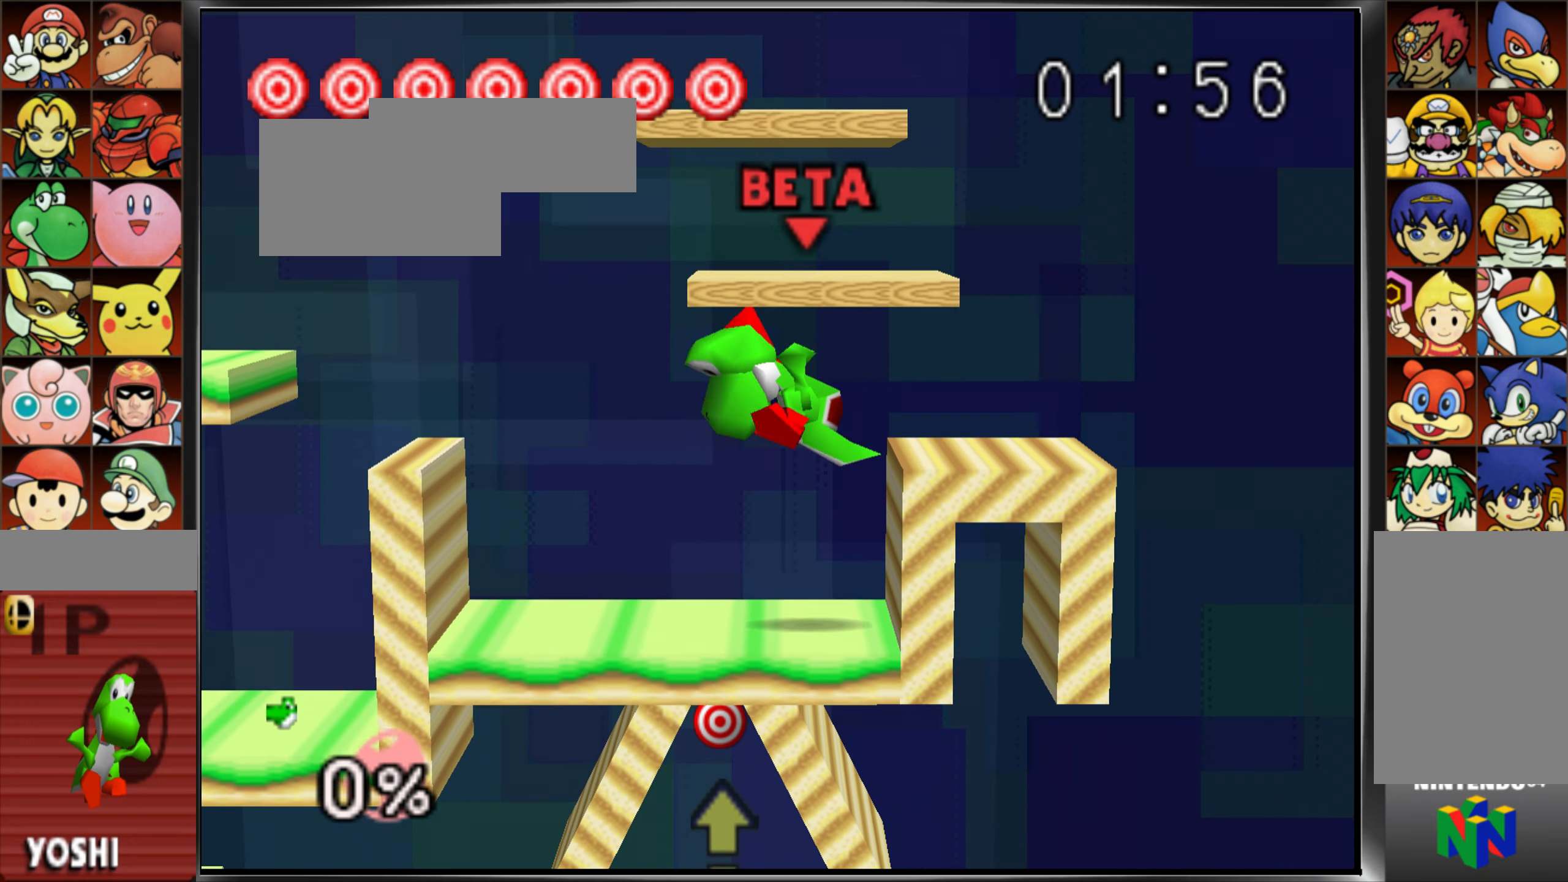
Gameplay with a controller (Nintendo layout); each line is a JSON object with the inputs held at the frame after it. "events" lists button and stick changes between this image and that frame as [ms after this image, input, new state], when the widget could be followed in between. Not read: DPAD_DOWN DPAD_LEFT DPAD_RIGHT DPAD_UP L3 R3 START.
{"buttons": [], "left_stick": "center"}
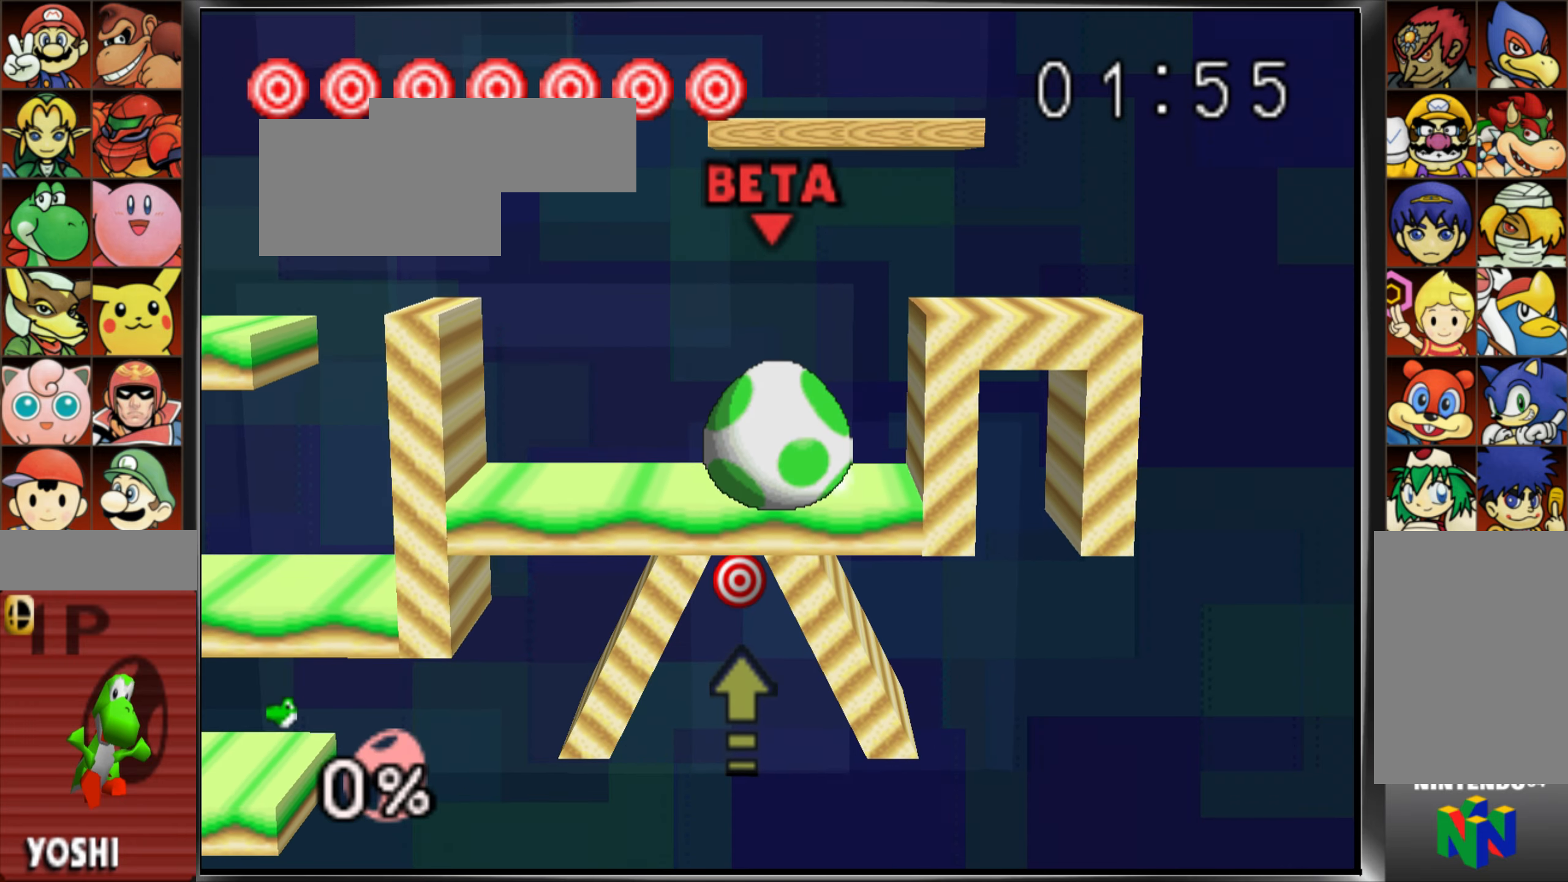
{"buttons": [], "left_stick": "down", "events": [[100, "C_UP", "down"], [133, "C_UP", "up"], [166, "left_stick", "down"], [366, "B", "down"], [433, "B", "up"]]}
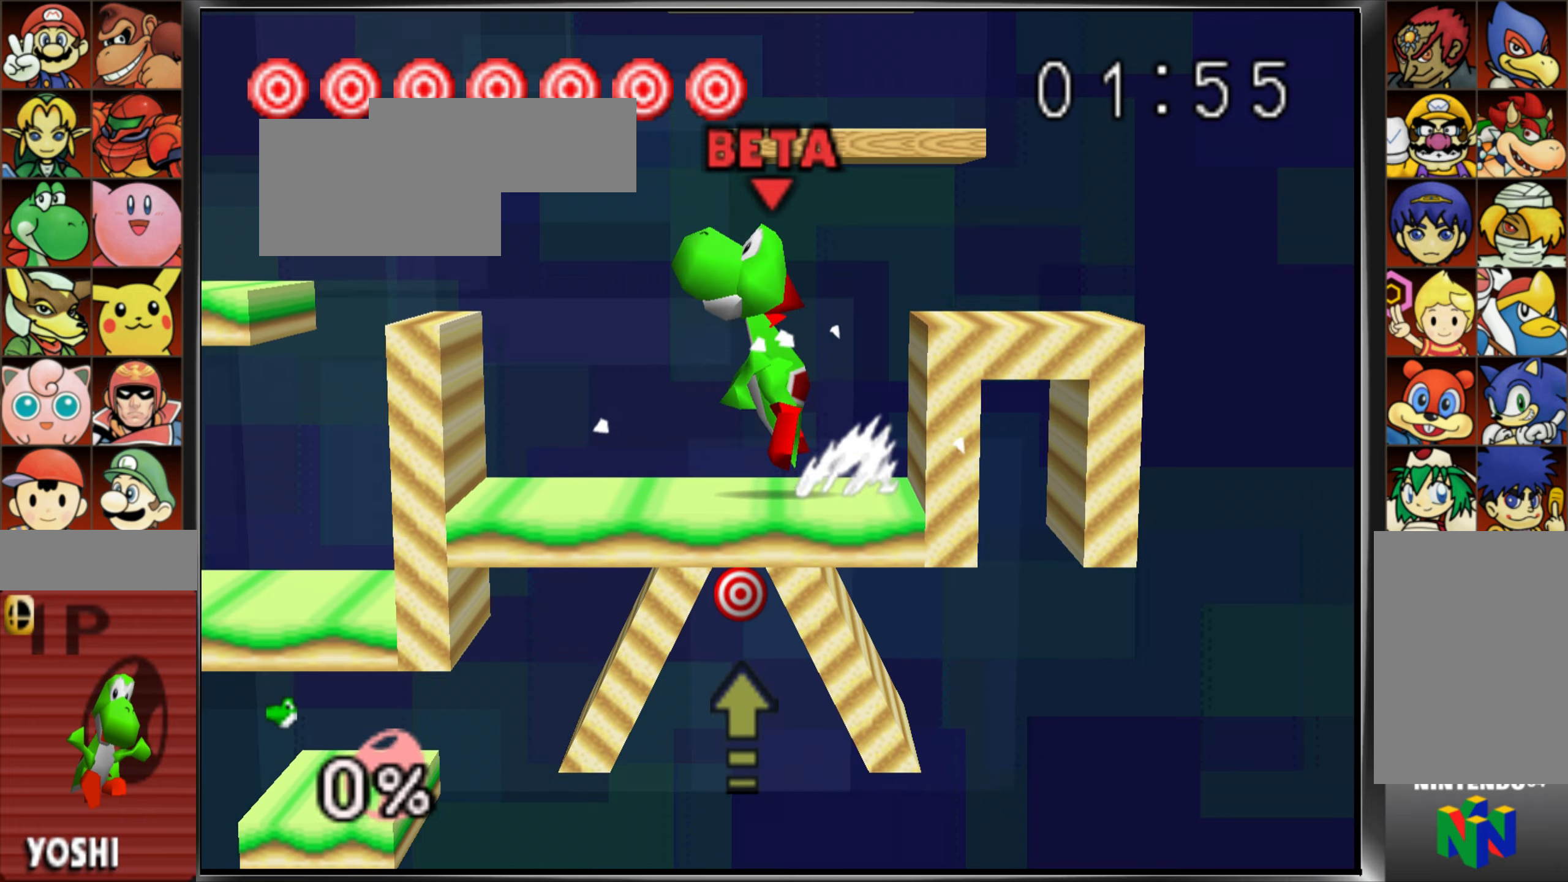
{"buttons": [], "left_stick": "right", "events": [[167, "left_stick", "center"], [233, "C_UP", "down"], [267, "C_UP", "up"], [367, "left_stick", "down-right"], [433, "left_stick", "right"]]}
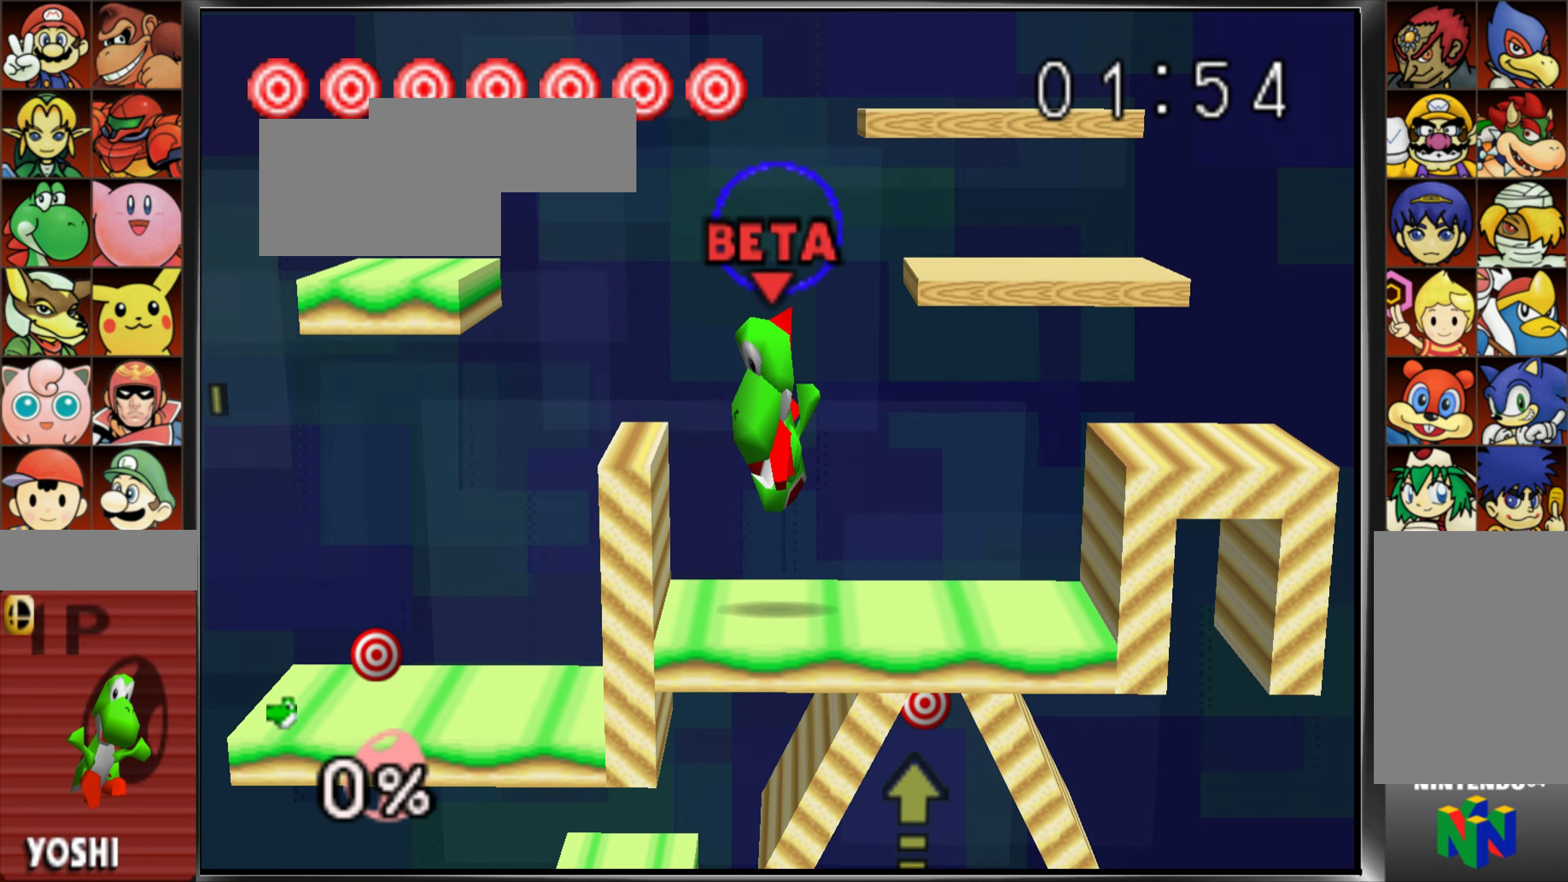
{"buttons": [], "left_stick": "right", "events": [[133, "C_LEFT", "down"], [133, "left_stick", "center"], [233, "C_LEFT", "up"], [433, "left_stick", "right"]]}
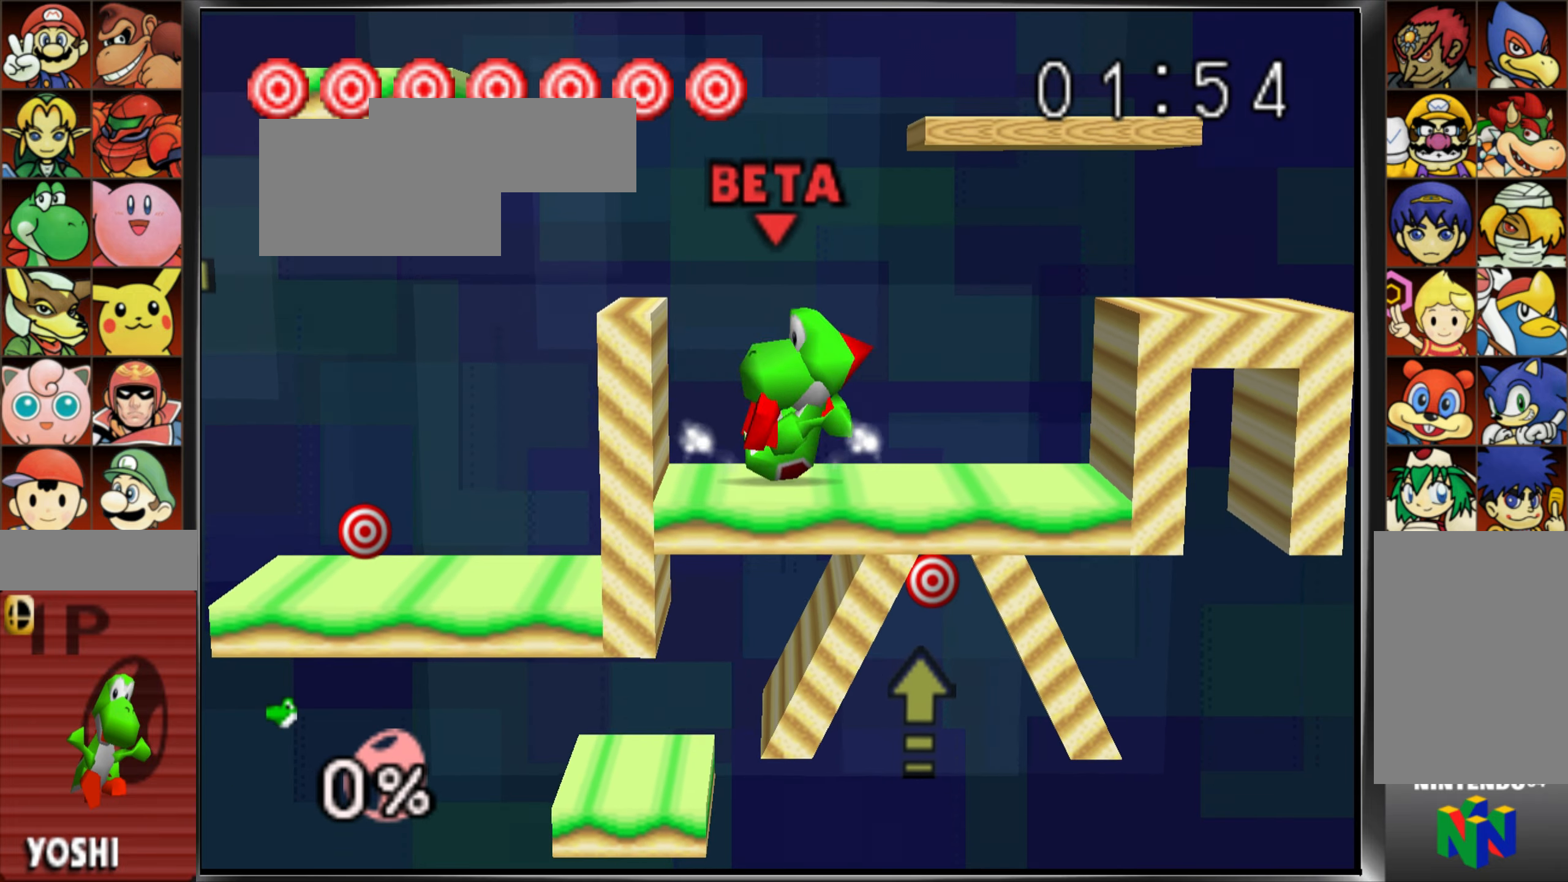
{"buttons": [], "left_stick": "right"}
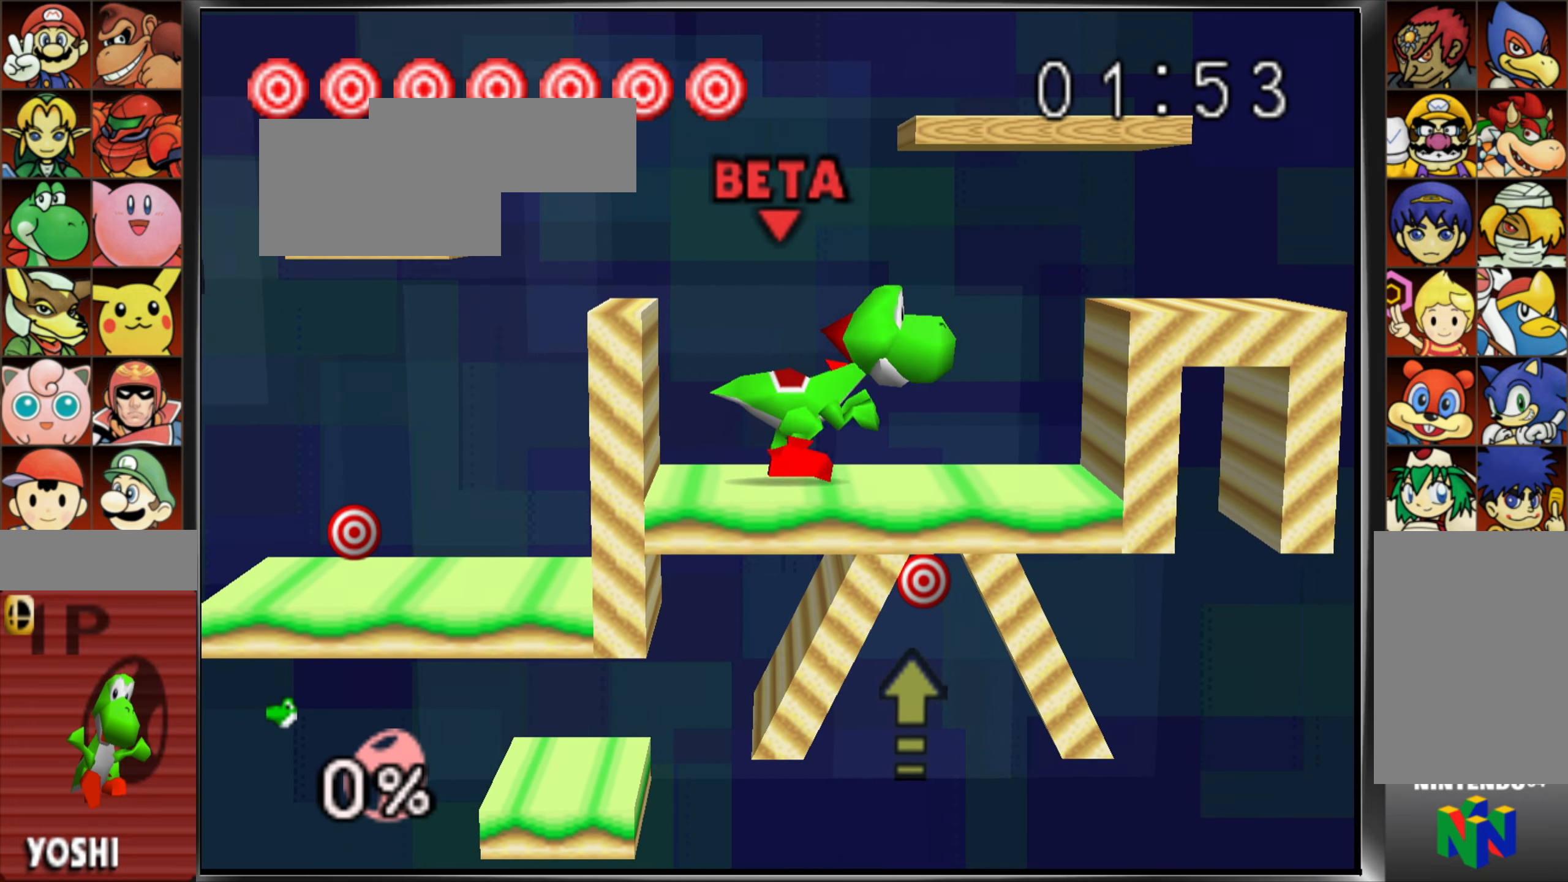
{"buttons": [], "left_stick": "down", "events": [[100, "C_UP", "down"], [150, "C_UP", "up"], [333, "B", "down"], [333, "left_stick", "down"], [417, "B", "up"]]}
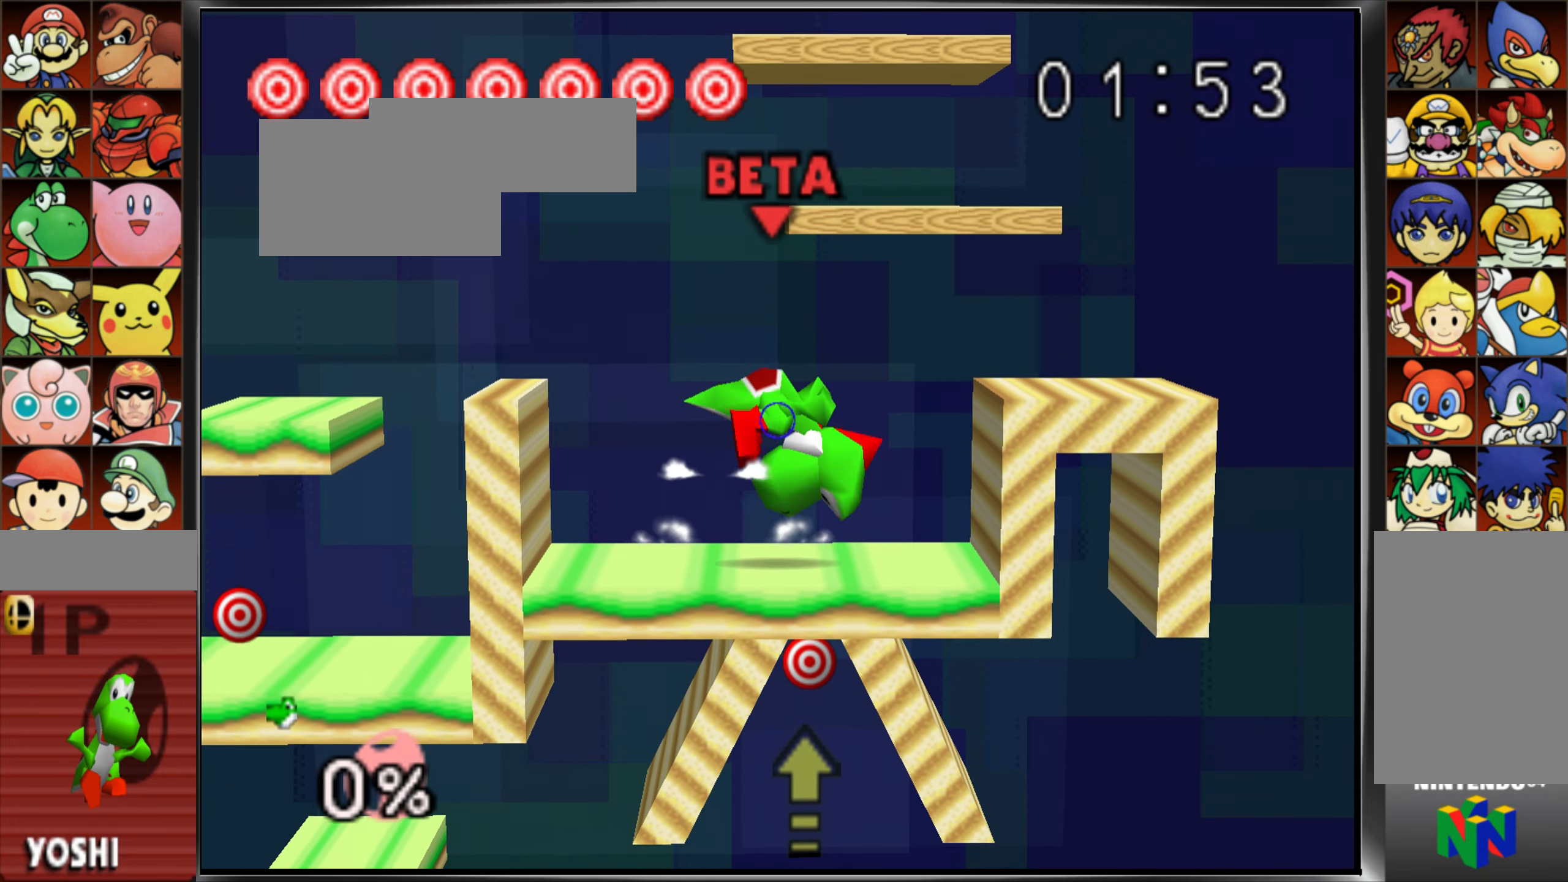
{"buttons": [], "left_stick": "center", "events": [[50, "left_stick", "center"]]}
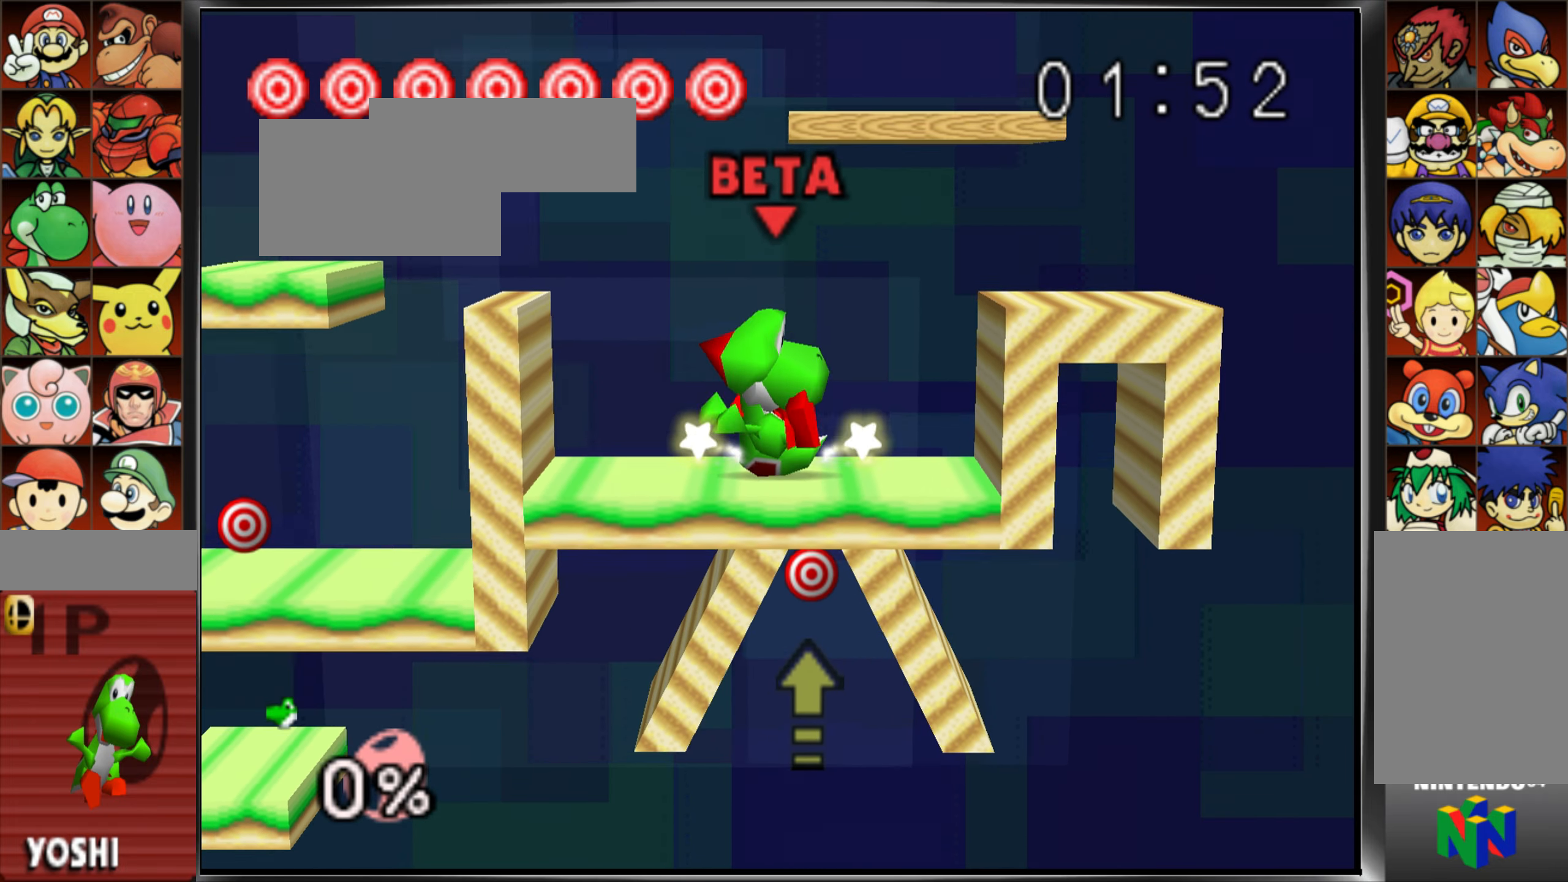
{"buttons": [], "left_stick": "center", "events": []}
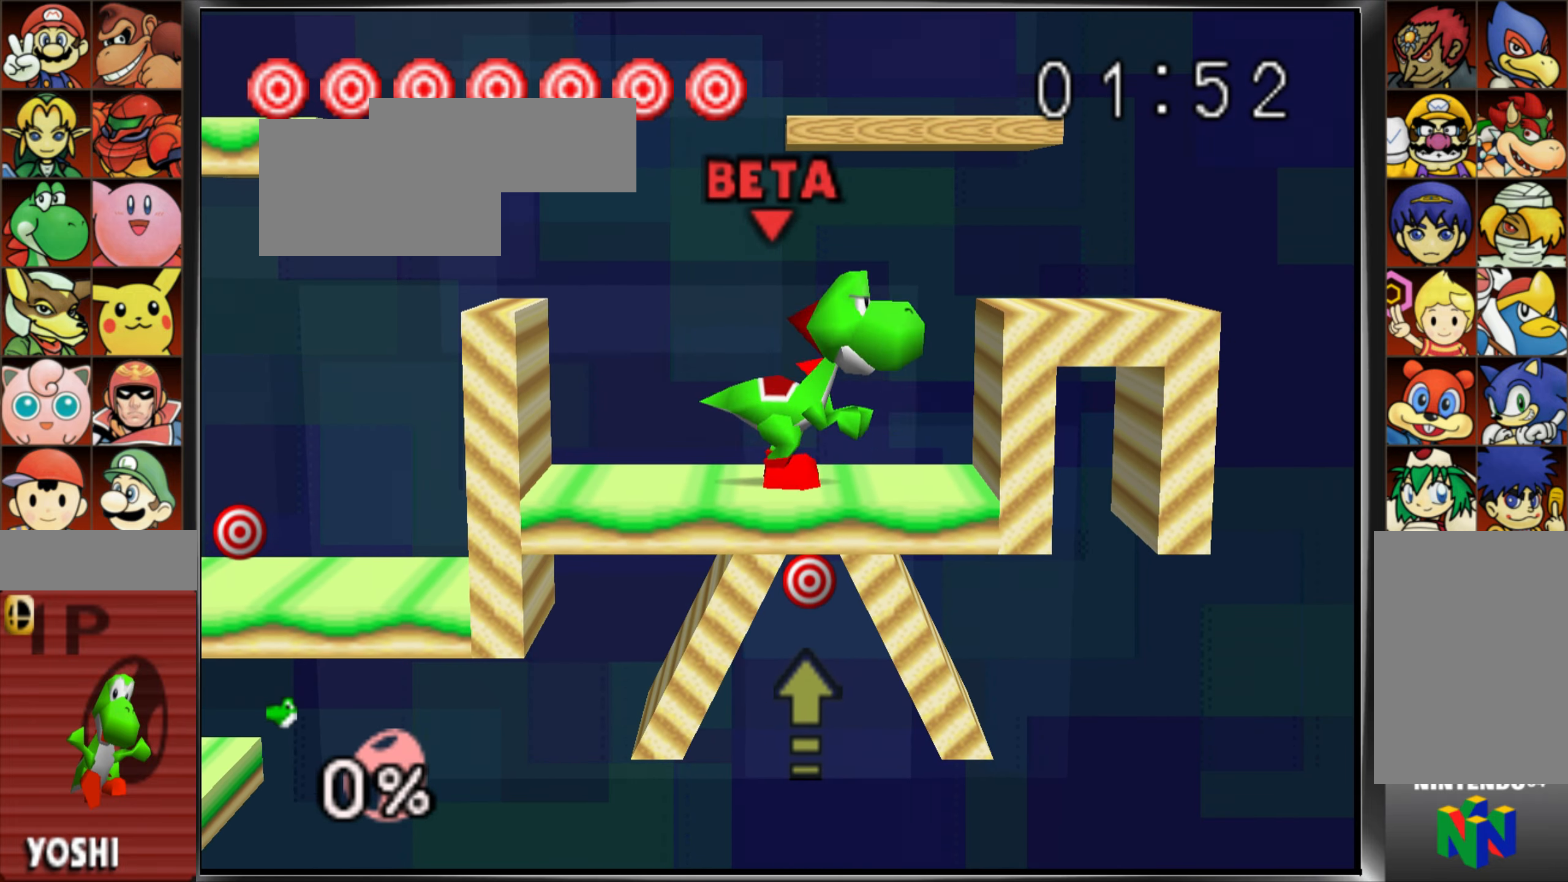
{"buttons": ["C_UP"], "left_stick": "center", "events": [[50, "C_UP", "down"], [167, "C_UP", "up"], [300, "C_UP", "down"]]}
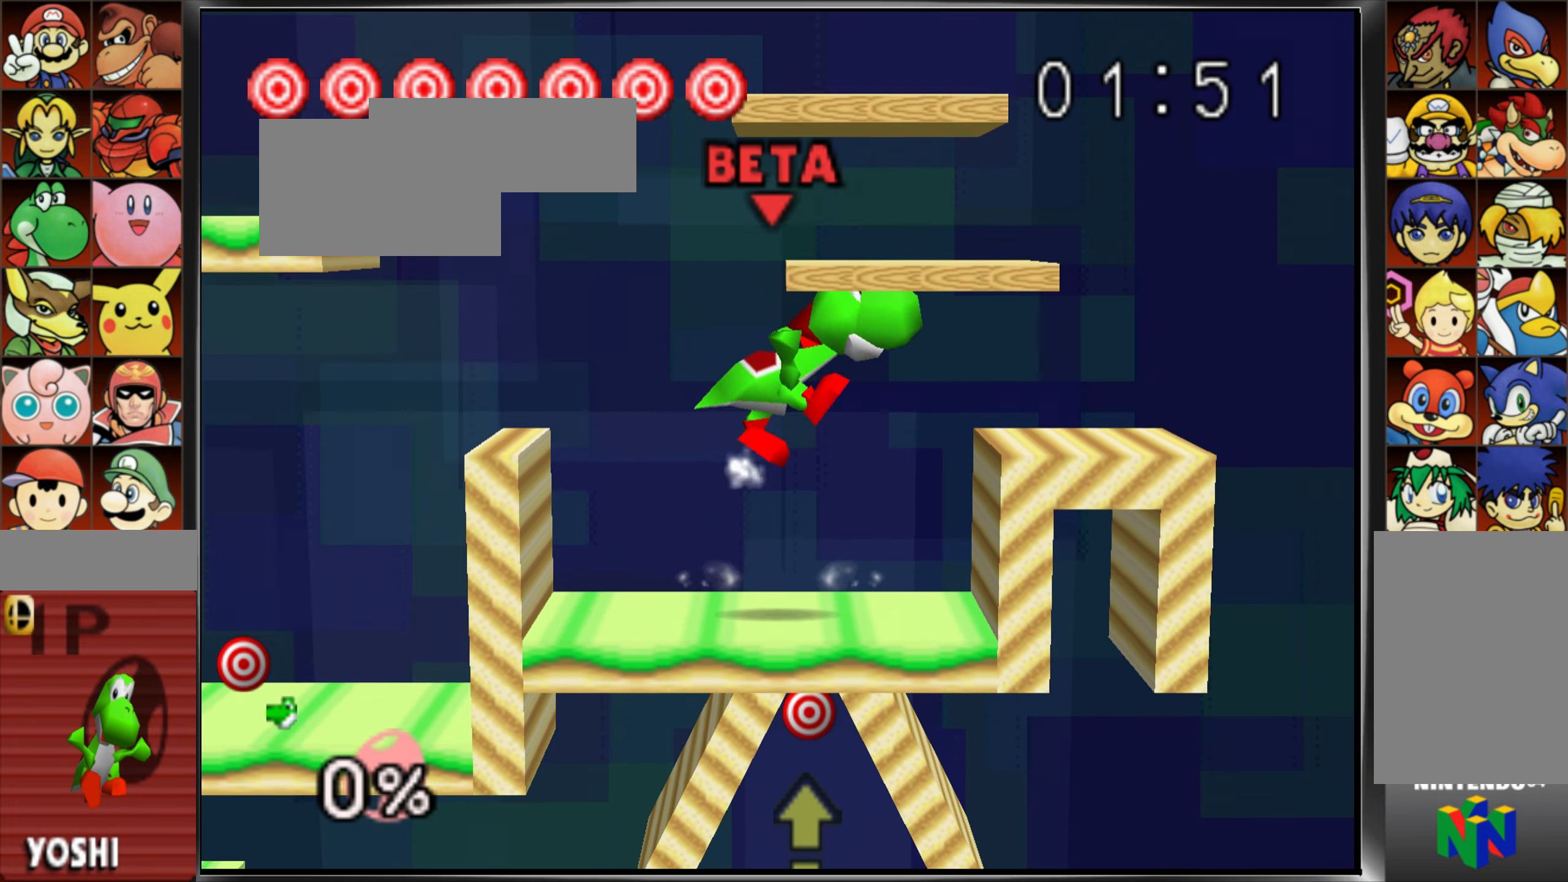
{"buttons": [], "left_stick": "center", "events": [[400, "C_UP", "up"]]}
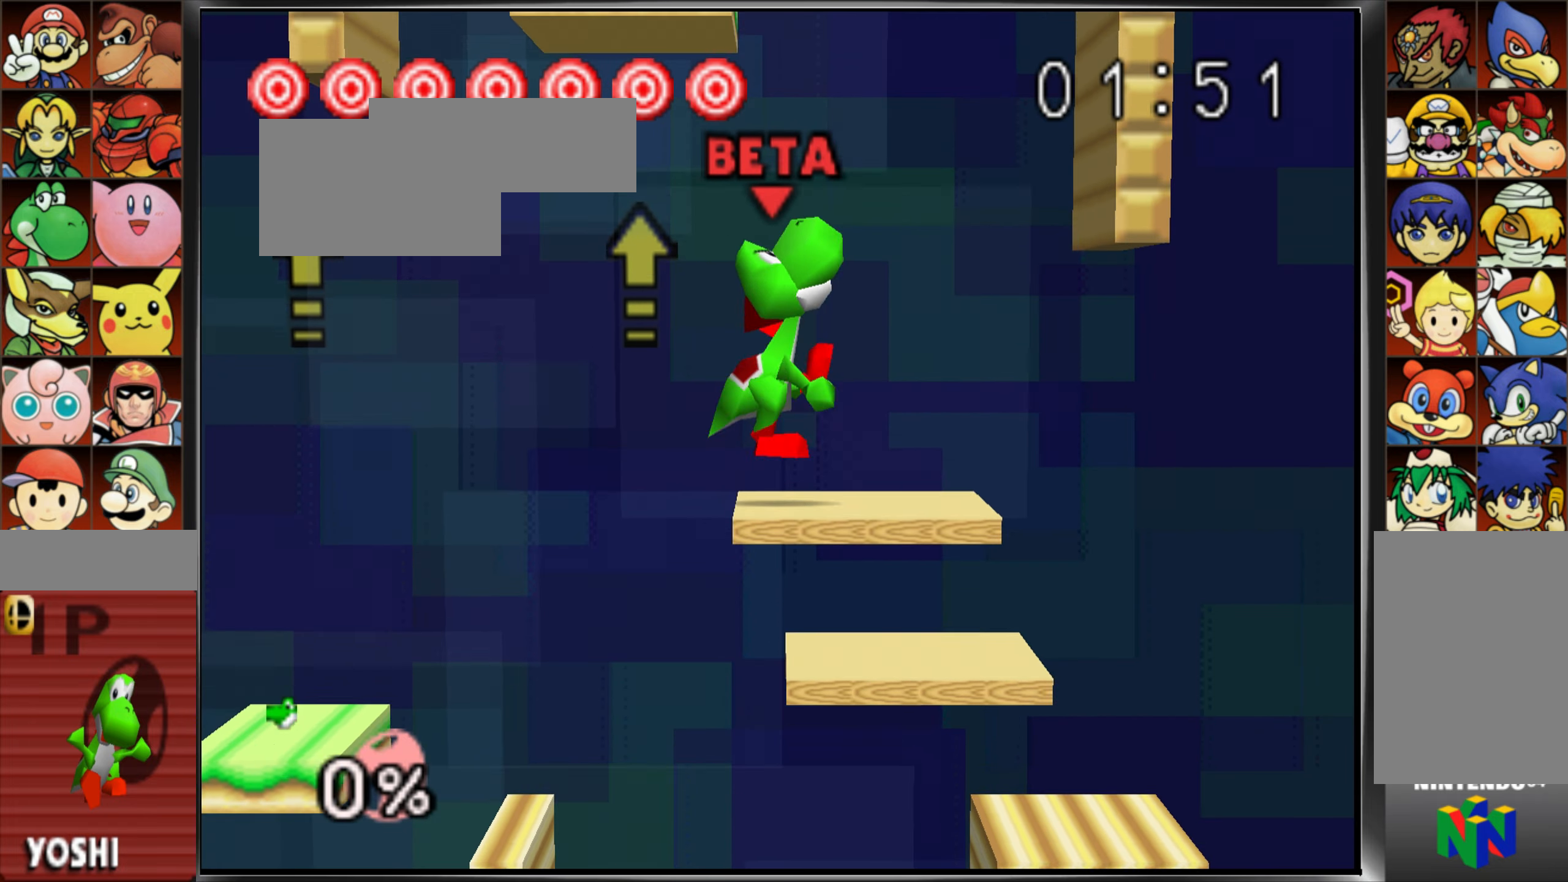
{"buttons": [], "left_stick": "right", "events": [[150, "left_stick", "up"], [300, "left_stick", "center"], [484, "left_stick", "right"]]}
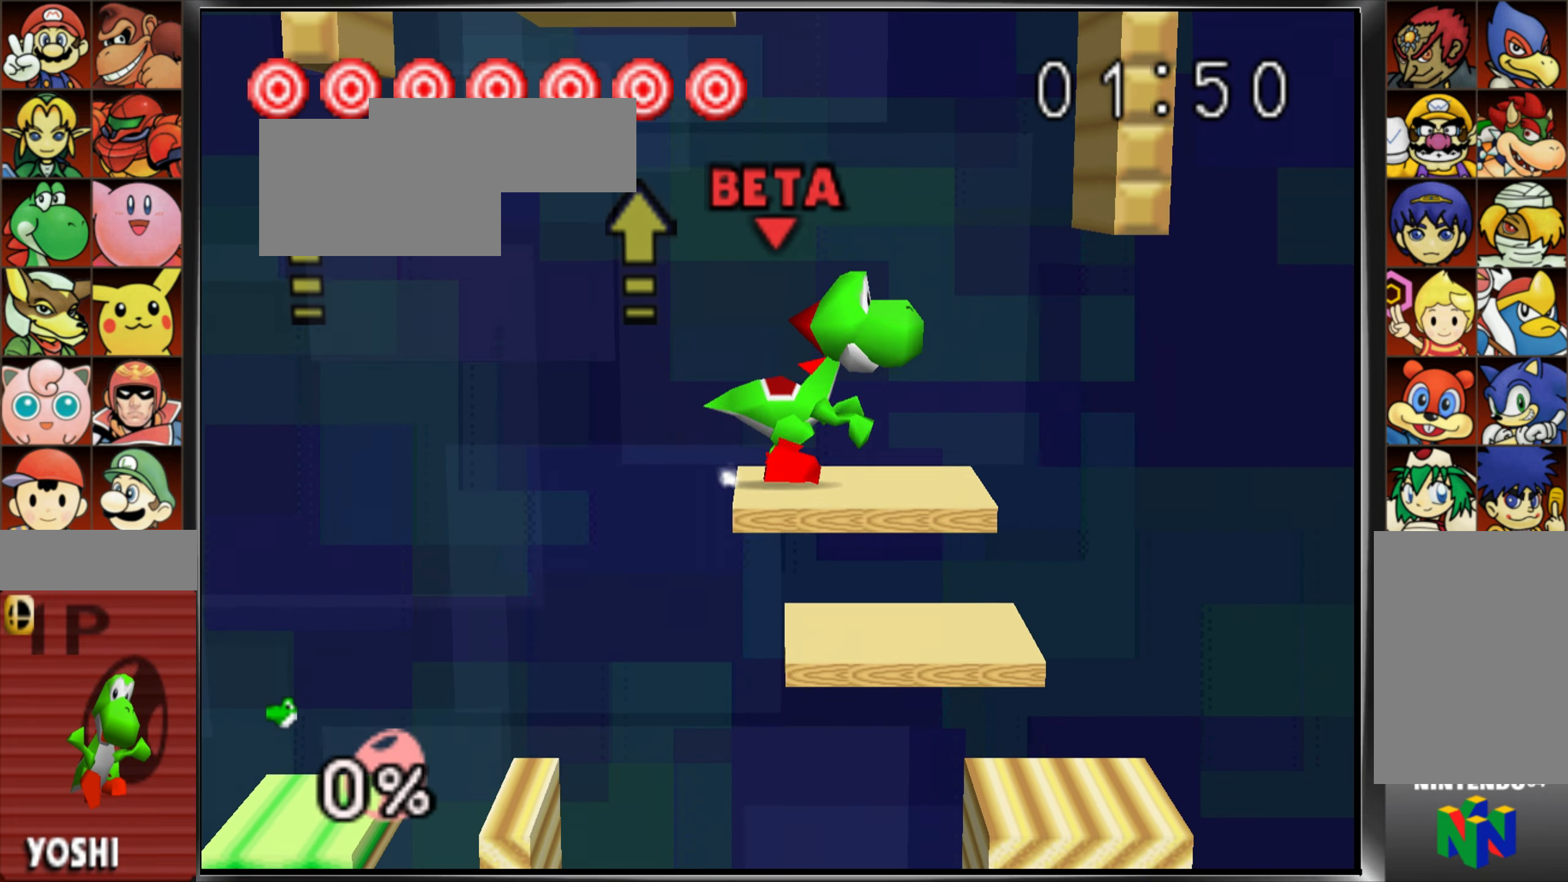
{"buttons": ["C_UP"], "left_stick": "center", "events": [[83, "left_stick", "center"], [150, "C_UP", "down"], [283, "C_UP", "up"], [350, "C_UP", "down"]]}
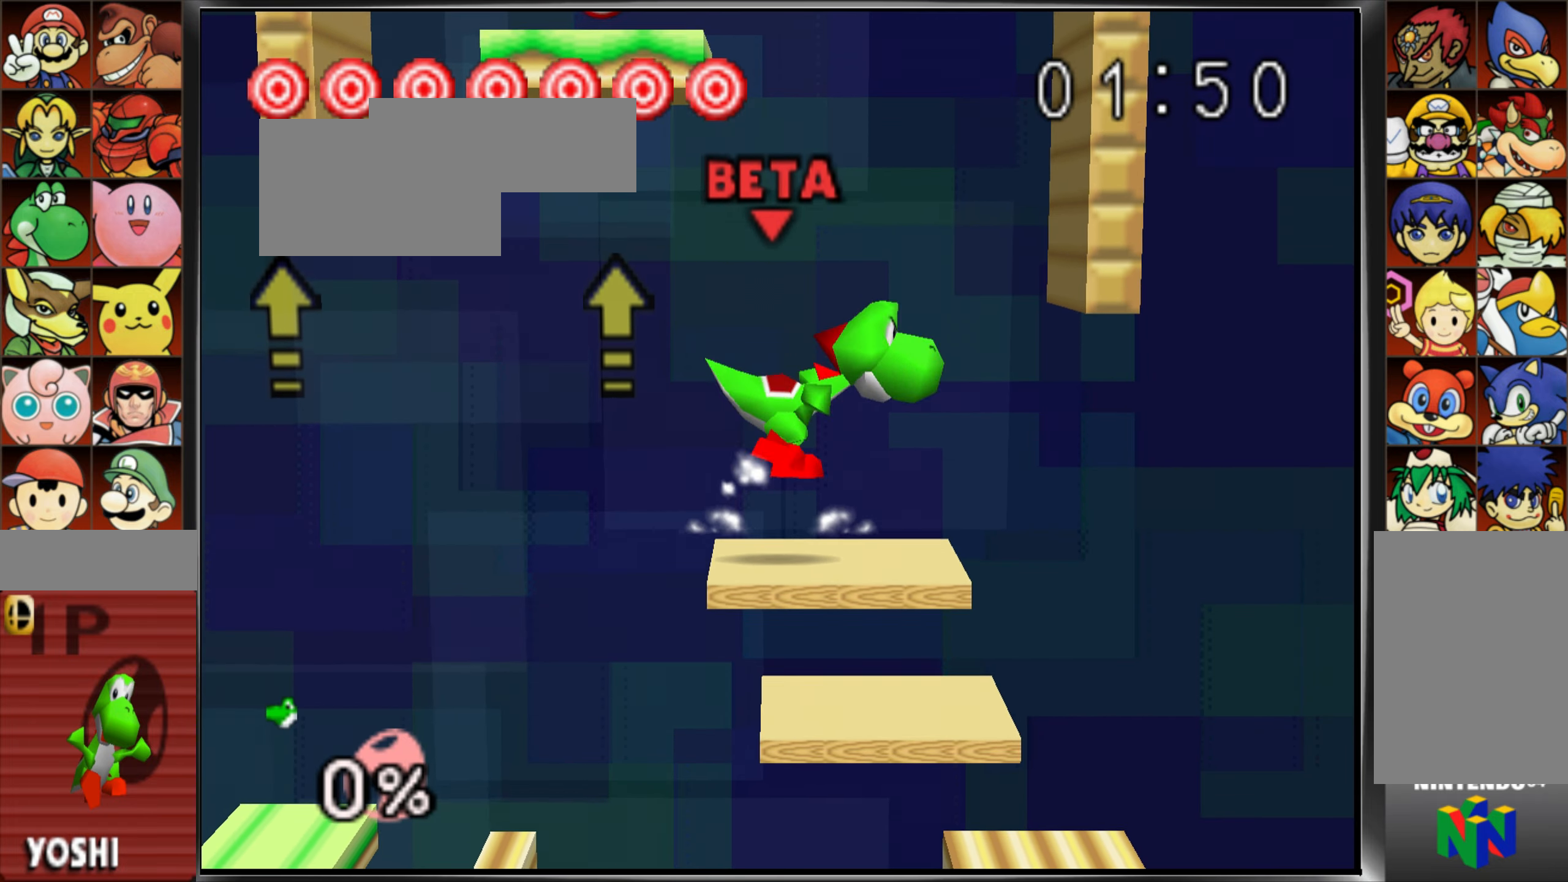
{"buttons": ["A"], "left_stick": "left", "events": [[33, "C_UP", "up"], [334, "left_stick", "left"], [501, "A", "down"]]}